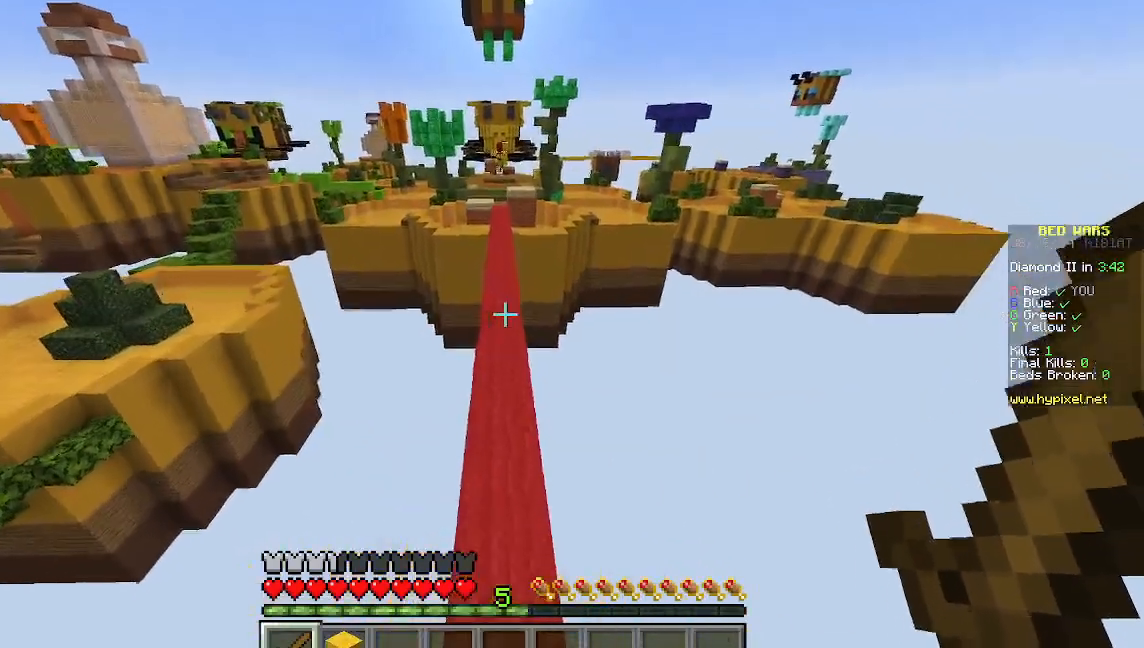
Gameplay with keyboard and mouse; each line is a JSON object with the keys and mouse buttons held at the frame after it. "events" lists presses ("down") and releases ("up") of "a", "d", "s", "w", "mouse_left" and "mouse_right" between this image and that frame as [ms after this image, input, new state], when the widget could be followed in between. "mouse_left", "mouse_right" = the "left", "right" buttons of the "mouse" list. No other keys are recorded. Fast repeated clicks can show as one long hold. Mouse movement is not recorded.
{"keys": ["w"], "mouse": [], "events": []}
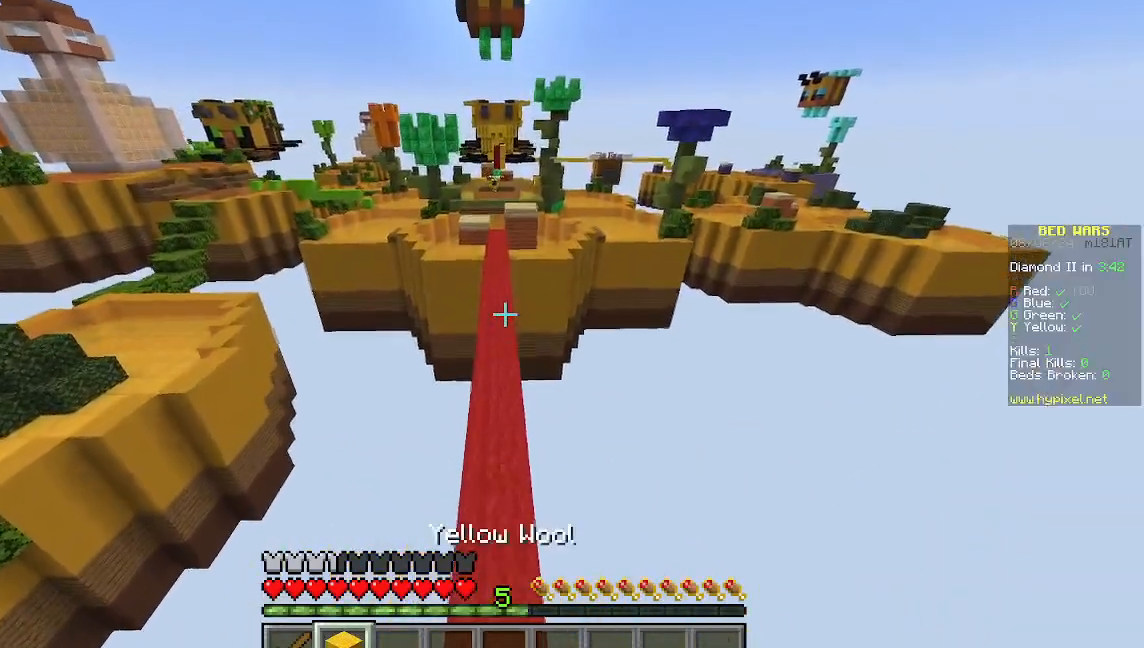
{"keys": ["w"], "mouse": [], "events": []}
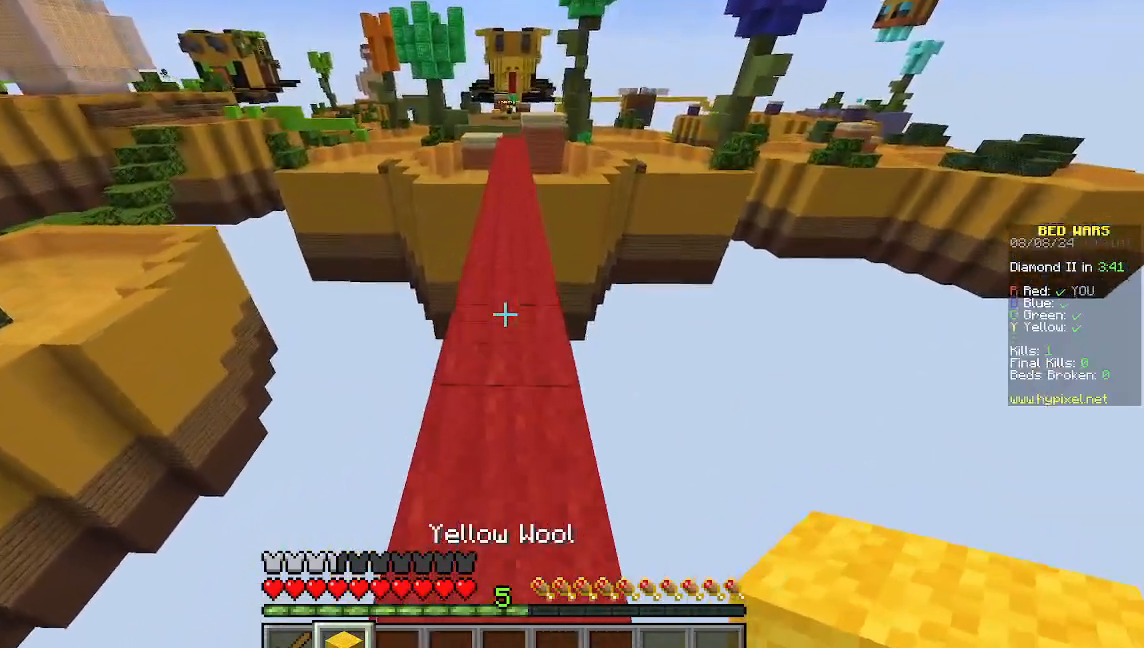
{"keys": ["w"], "mouse": [], "events": []}
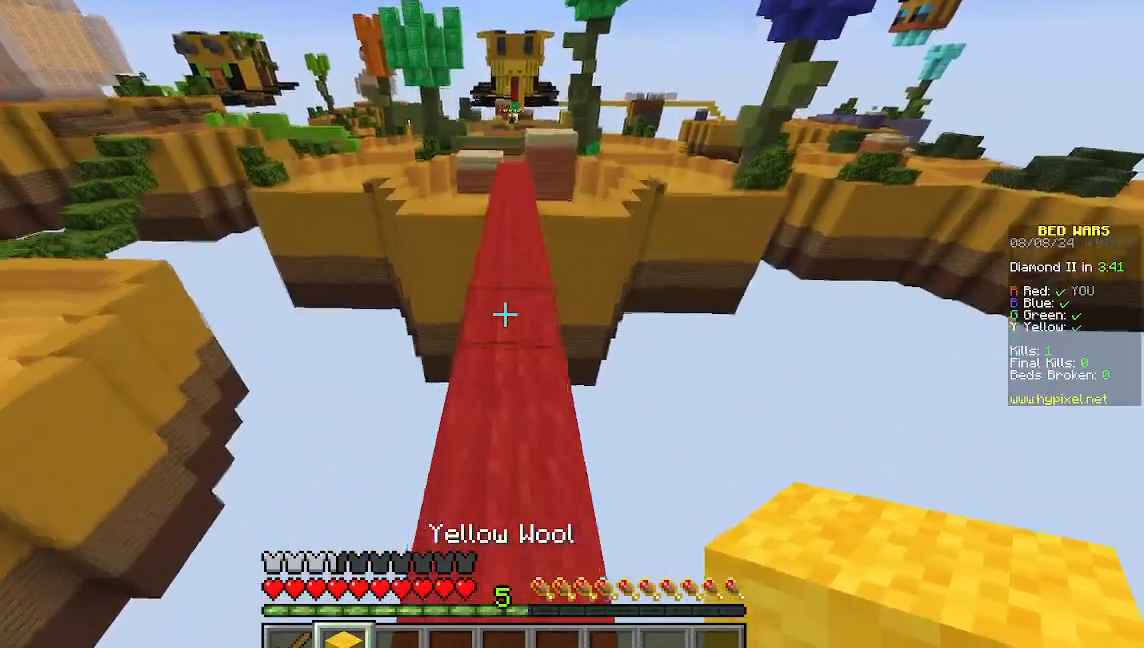
{"keys": ["w"], "mouse": [], "events": []}
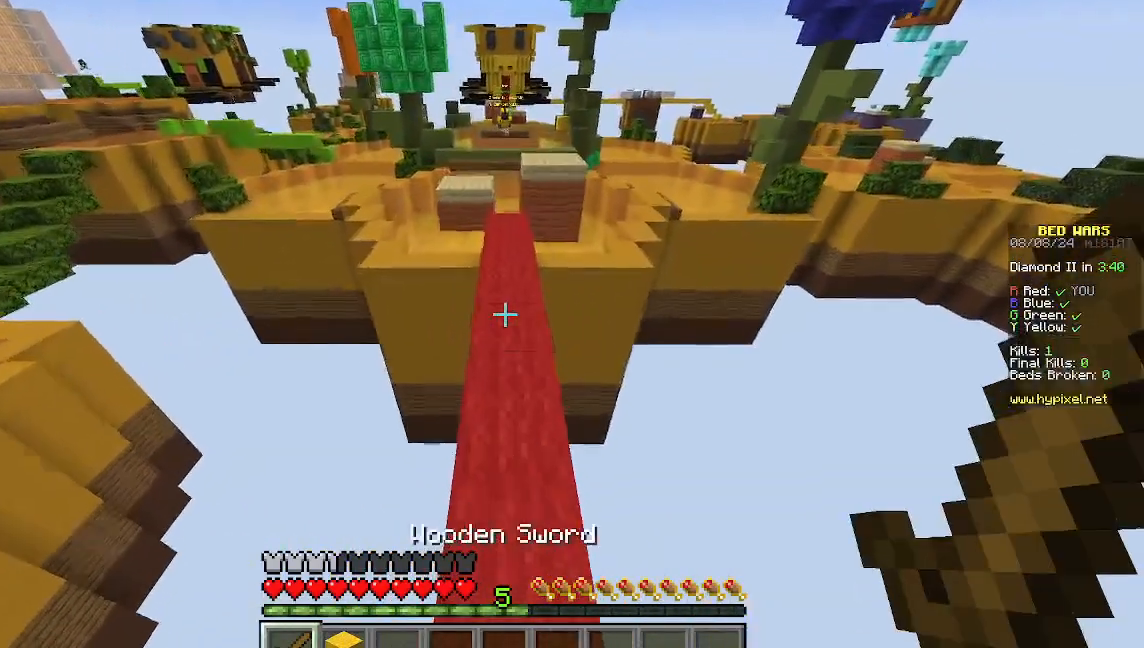
{"keys": ["w"], "mouse": [], "events": []}
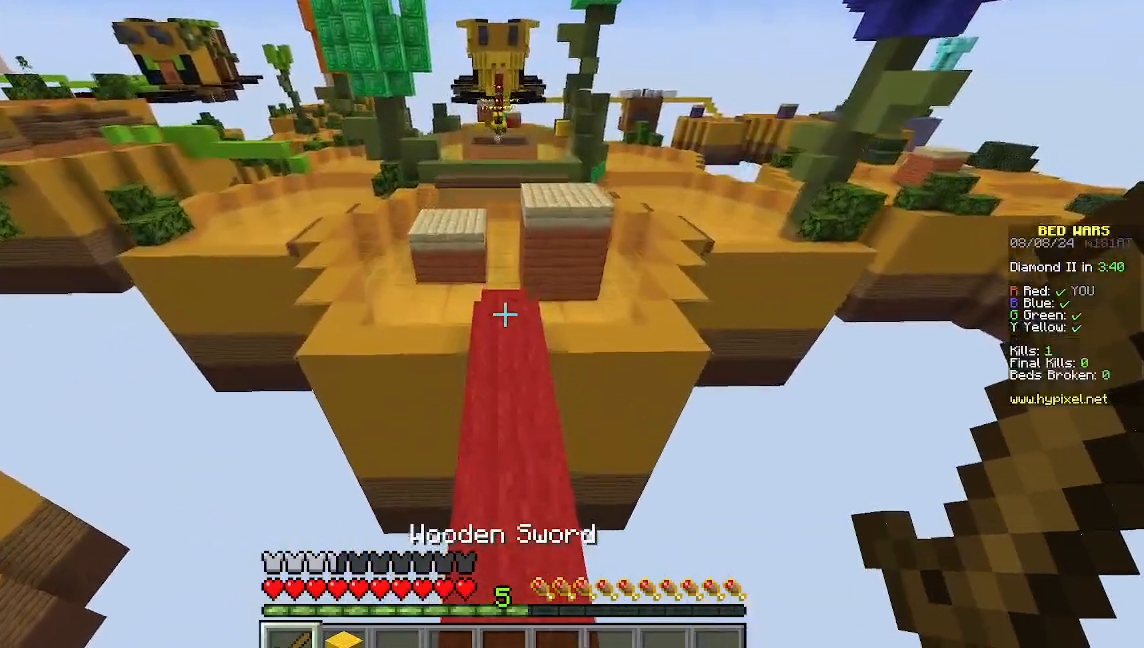
{"keys": ["w"], "mouse": [], "events": []}
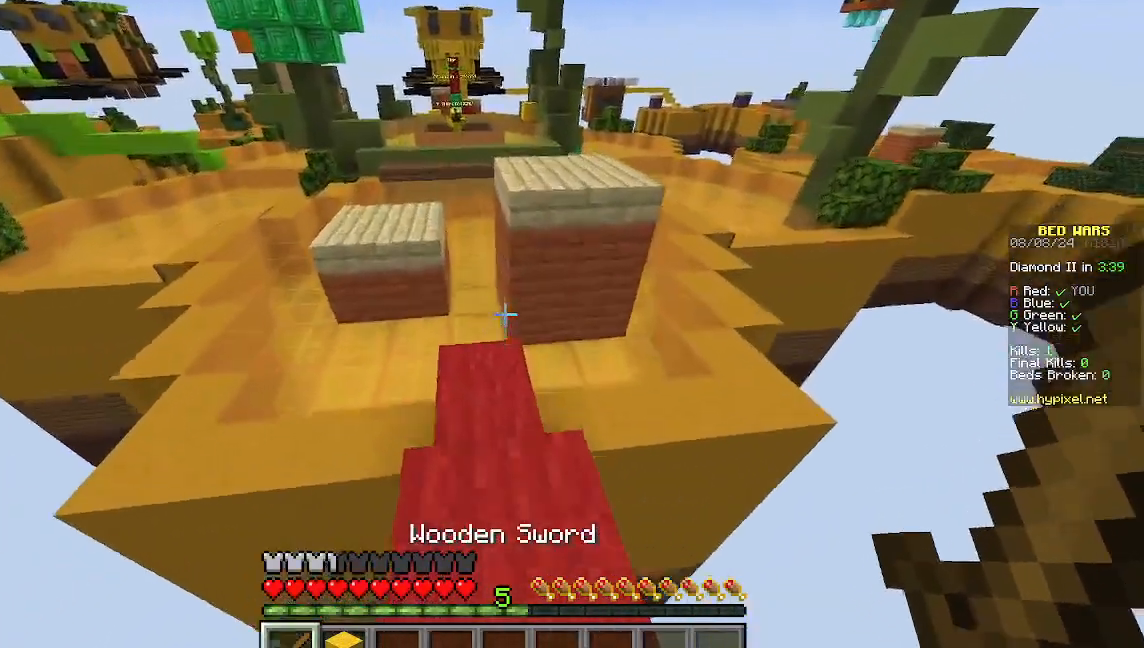
{"keys": ["w"], "mouse": [], "events": []}
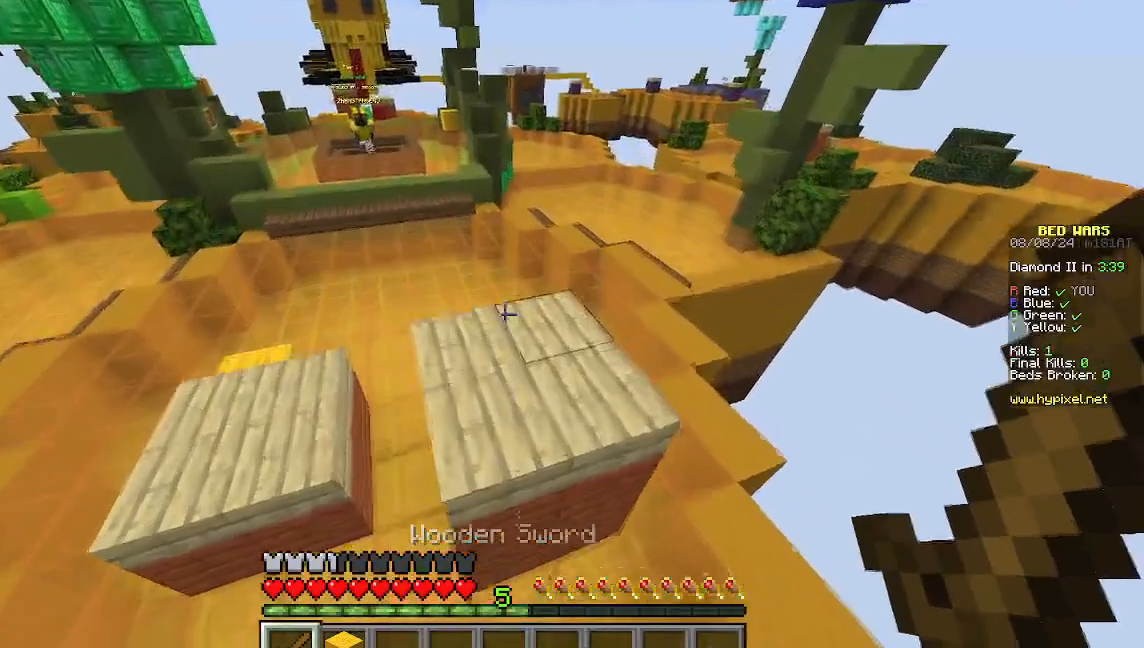
{"keys": [], "mouse": [], "events": [[356, "w", "up"]]}
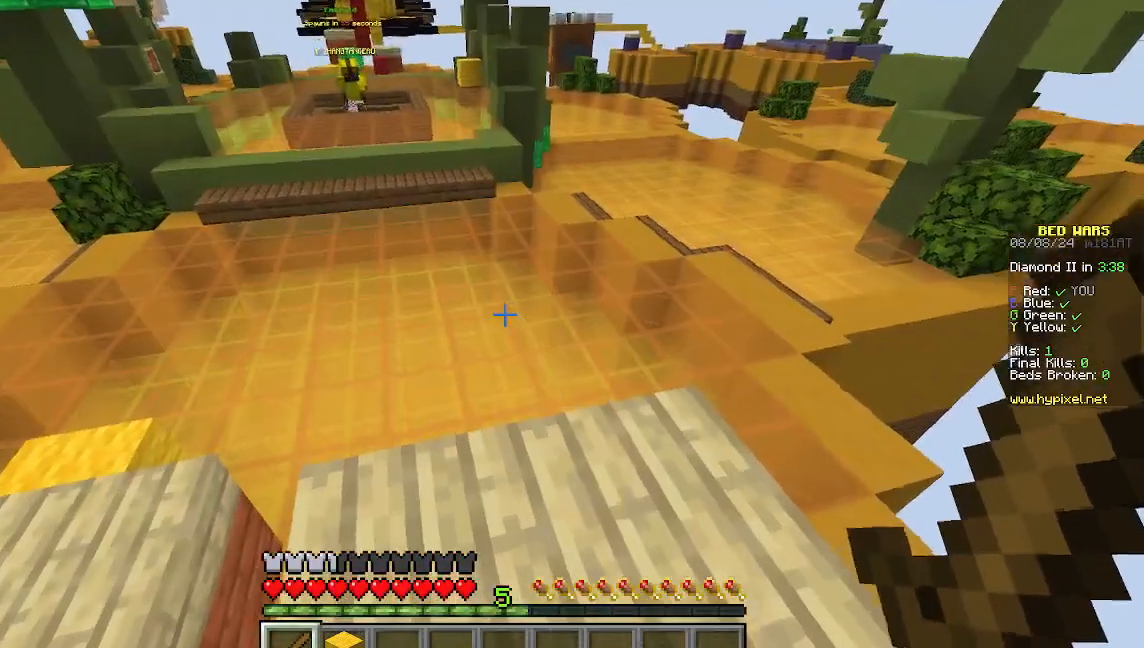
{"keys": [], "mouse": [], "events": []}
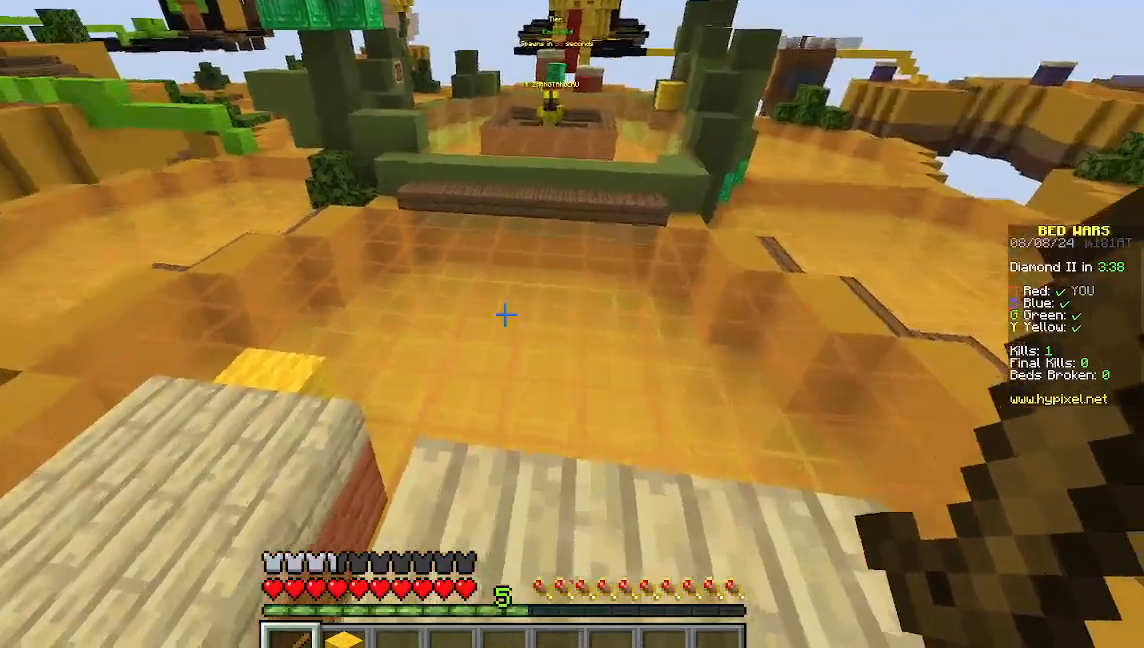
{"keys": [], "mouse": [], "events": []}
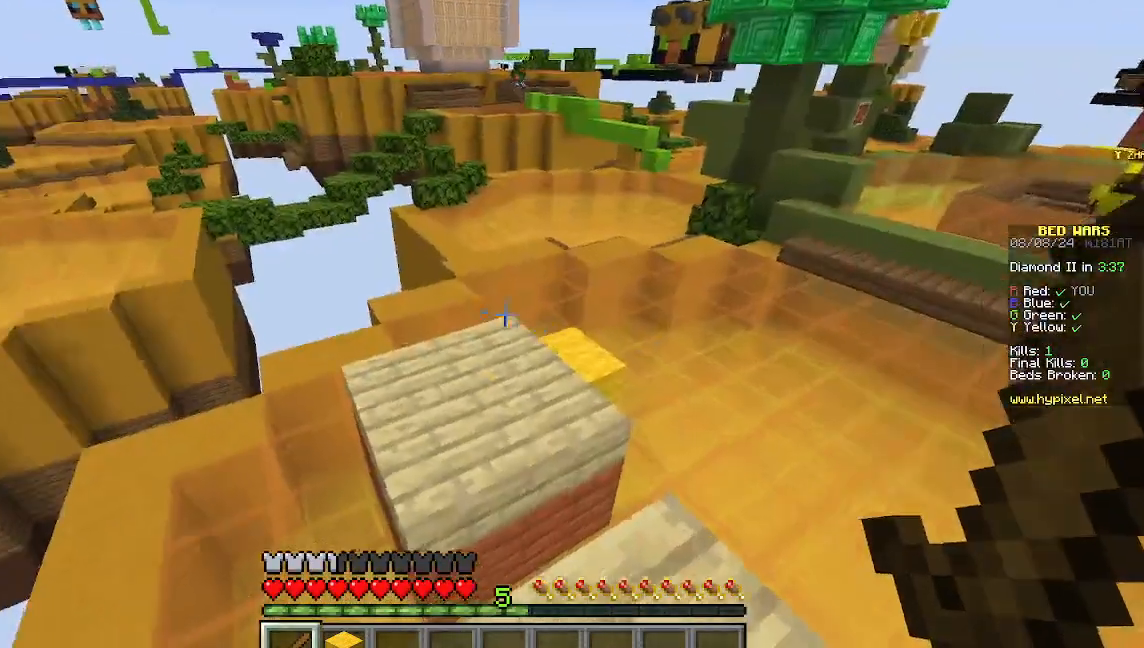
{"keys": [], "mouse": [], "events": []}
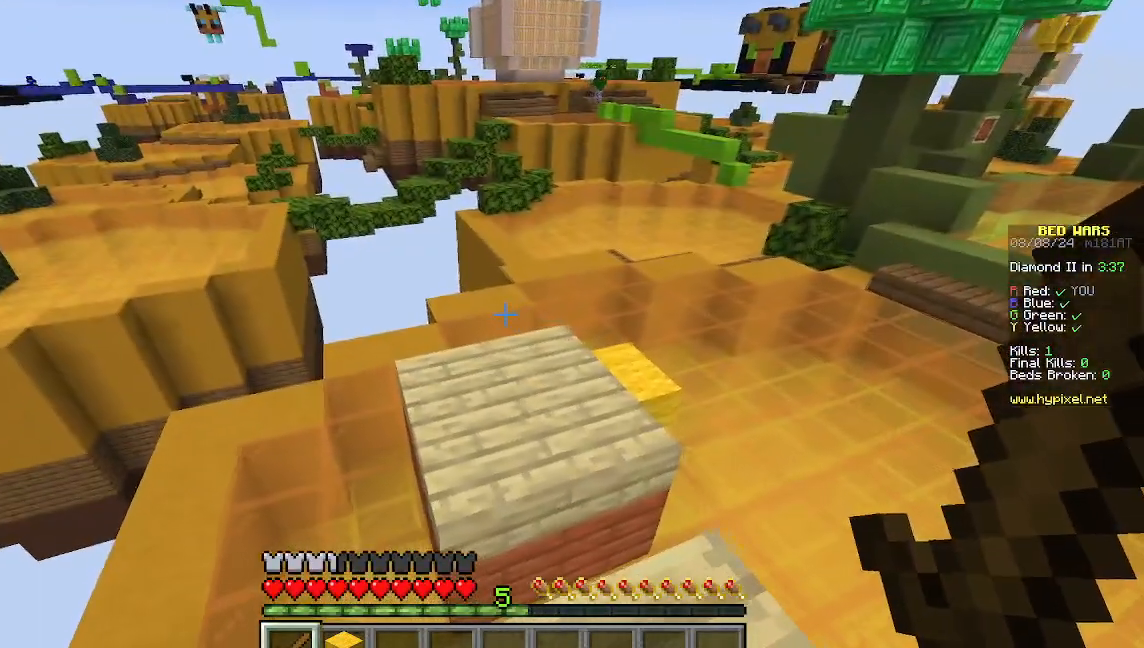
{"keys": [], "mouse": []}
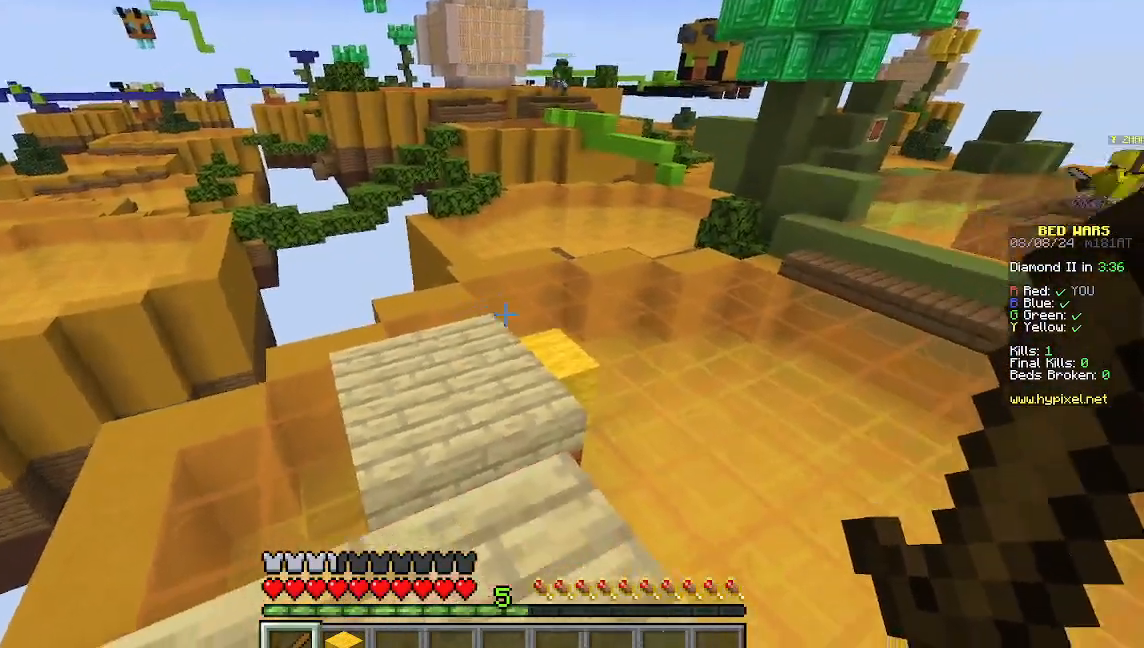
{"keys": [], "mouse": [], "events": []}
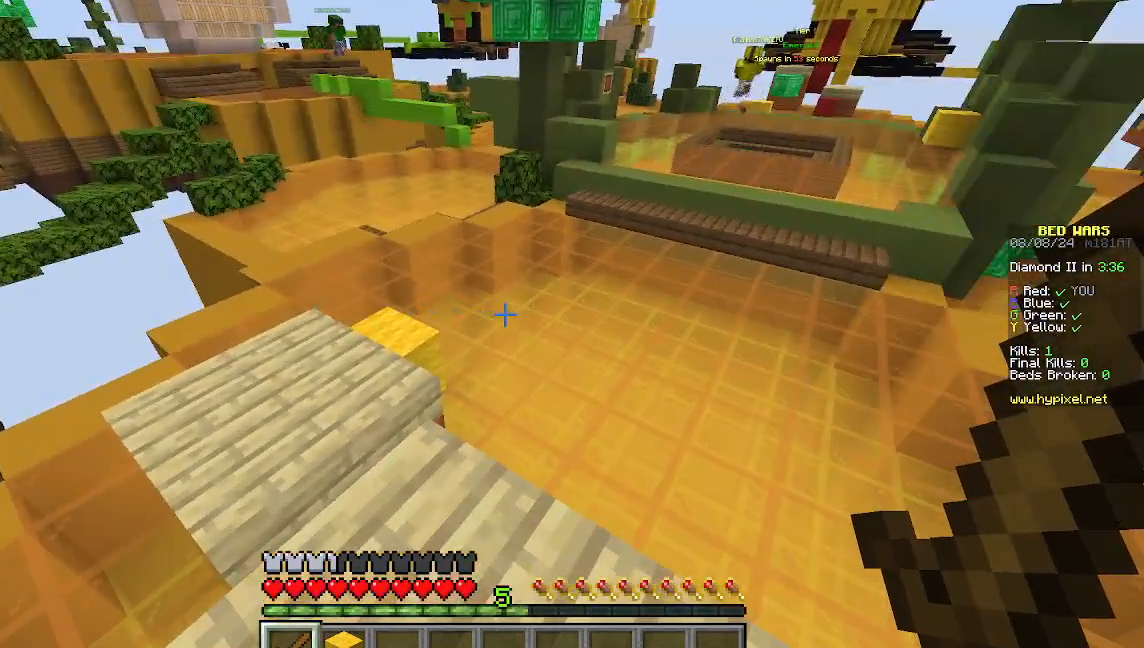
{"keys": [], "mouse": [], "events": [[356, "w", "down"], [489, "w", "up"]]}
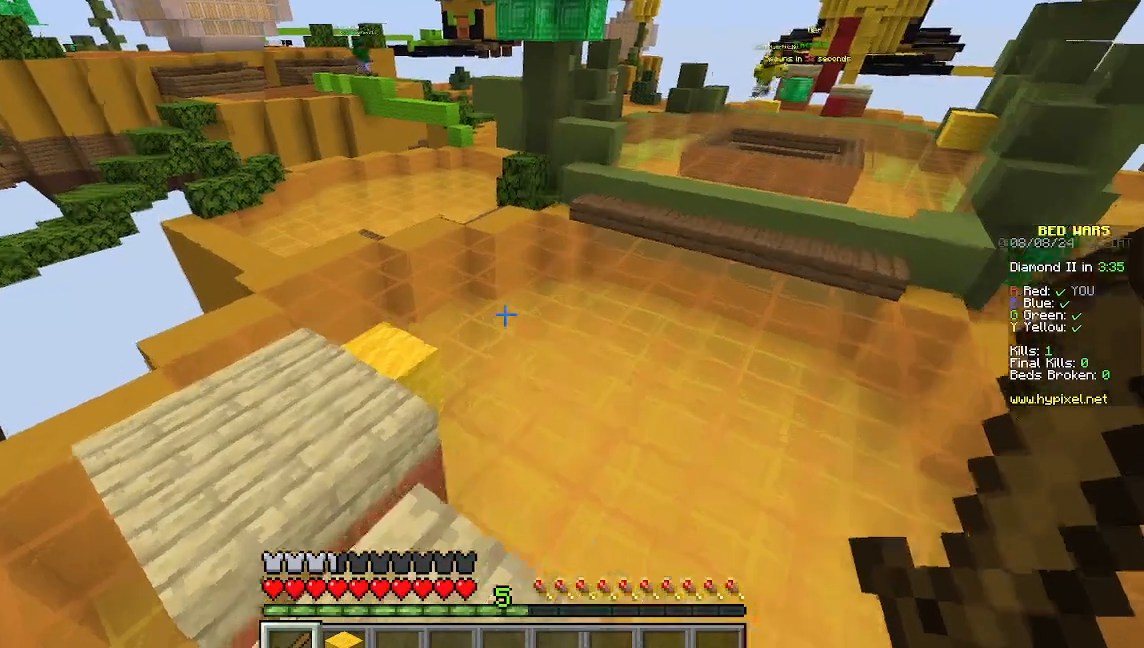
{"keys": ["a", "w"], "mouse": [], "events": [[67, "w", "down"], [311, "a", "down"]]}
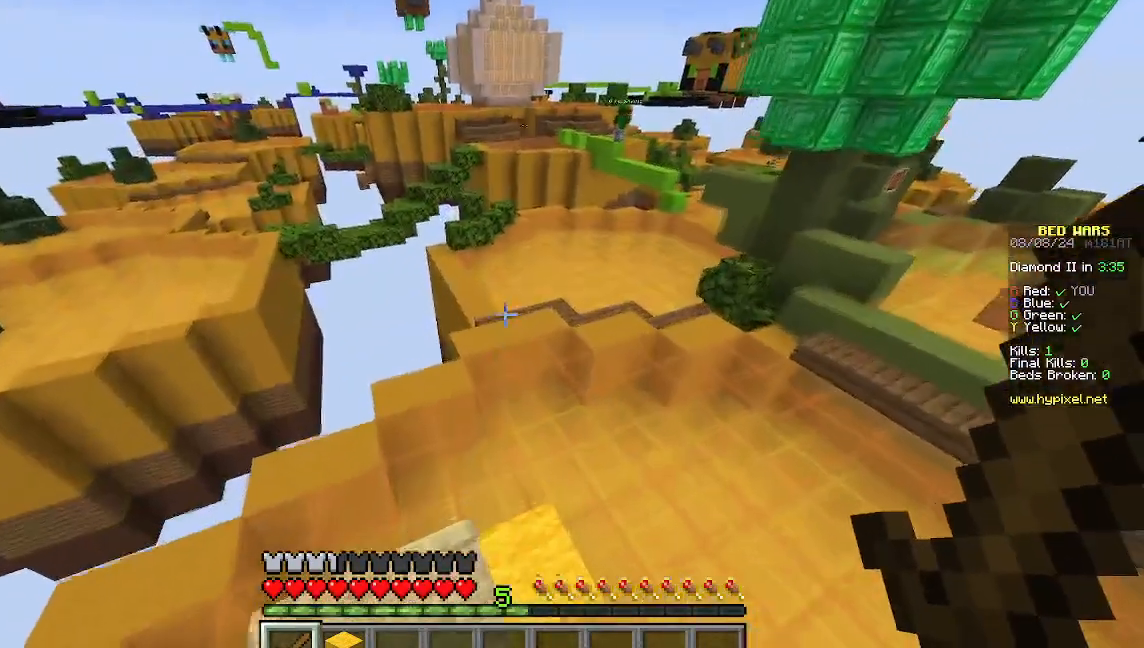
{"keys": [], "mouse": []}
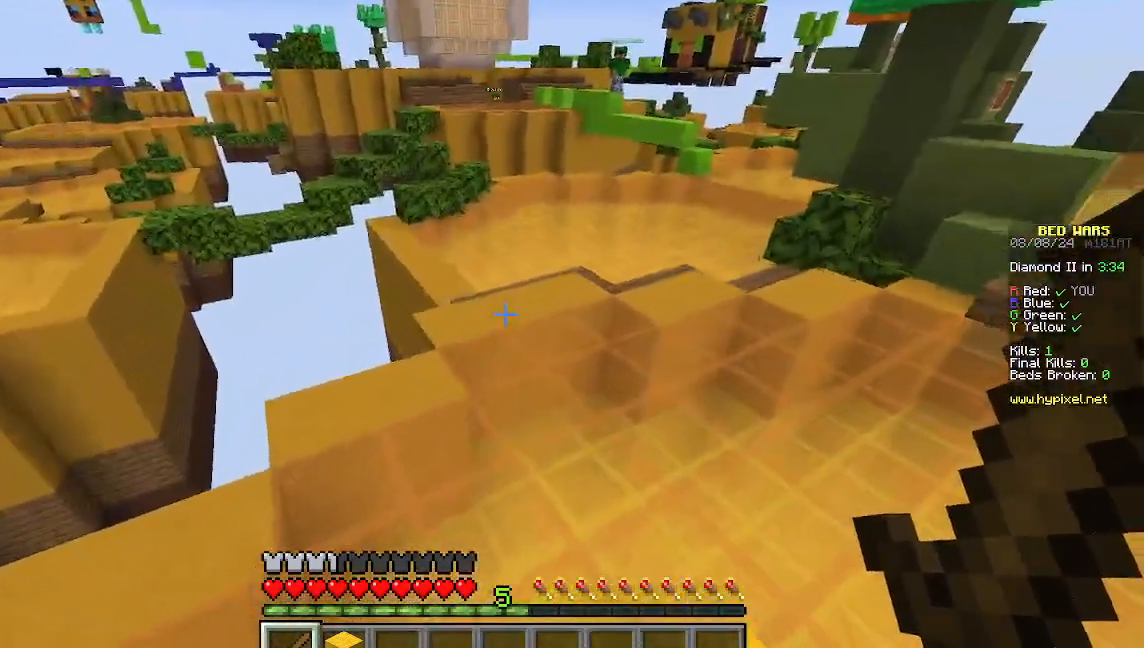
{"keys": ["w"], "mouse": [], "events": [[67, "w", "down"], [200, "w", "up"], [267, "w", "down"]]}
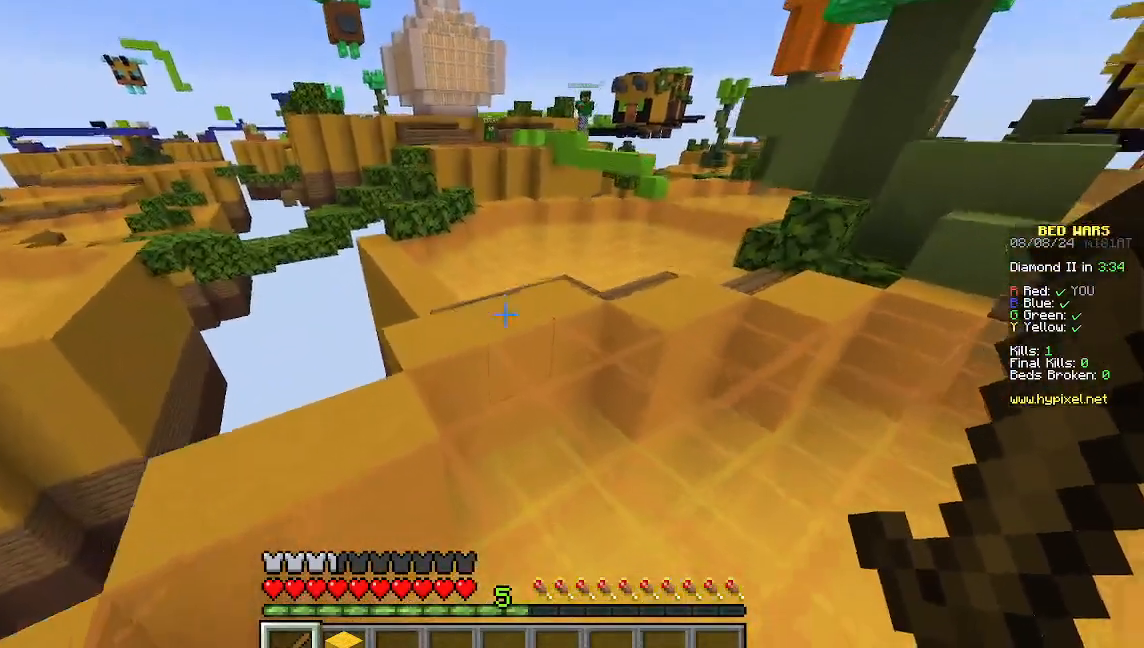
{"keys": ["d", "w"], "mouse": [], "events": [[378, "d", "down"]]}
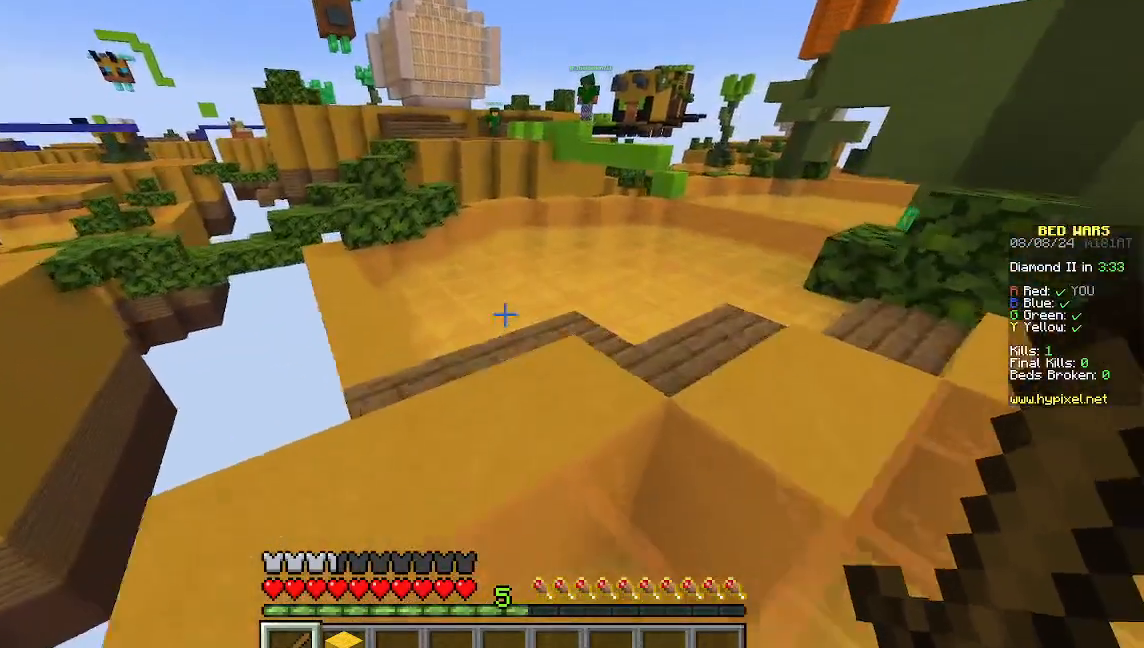
{"keys": ["w"], "mouse": [], "events": [[89, "d", "up"]]}
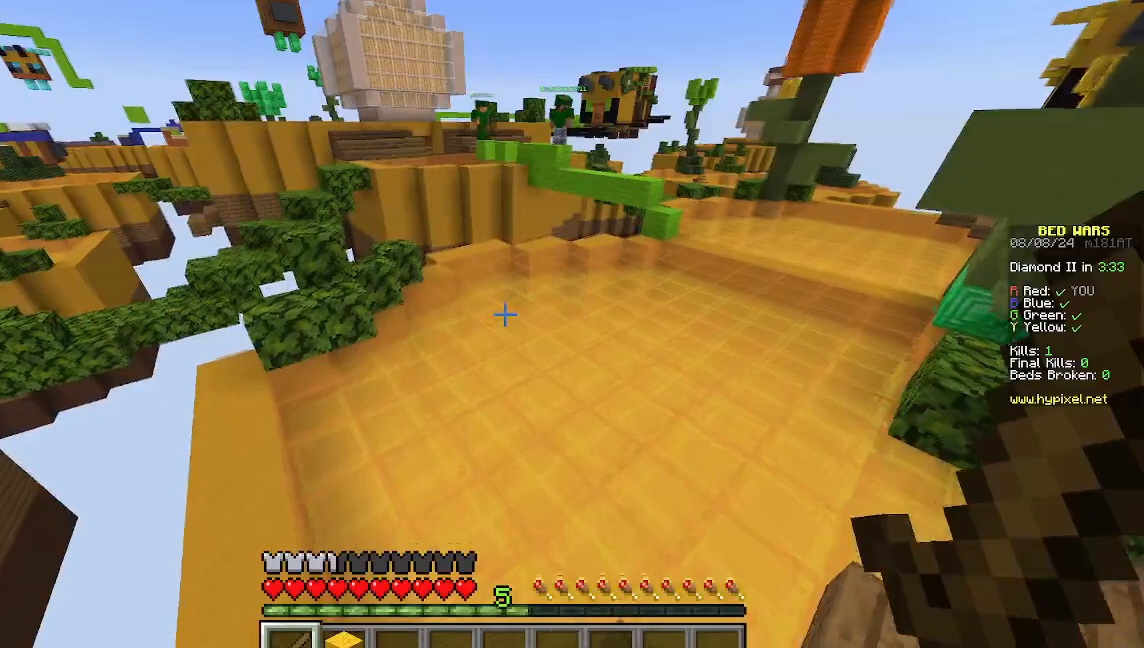
{"keys": ["s"], "mouse": [], "events": [[45, "w", "up"], [200, "s", "down"]]}
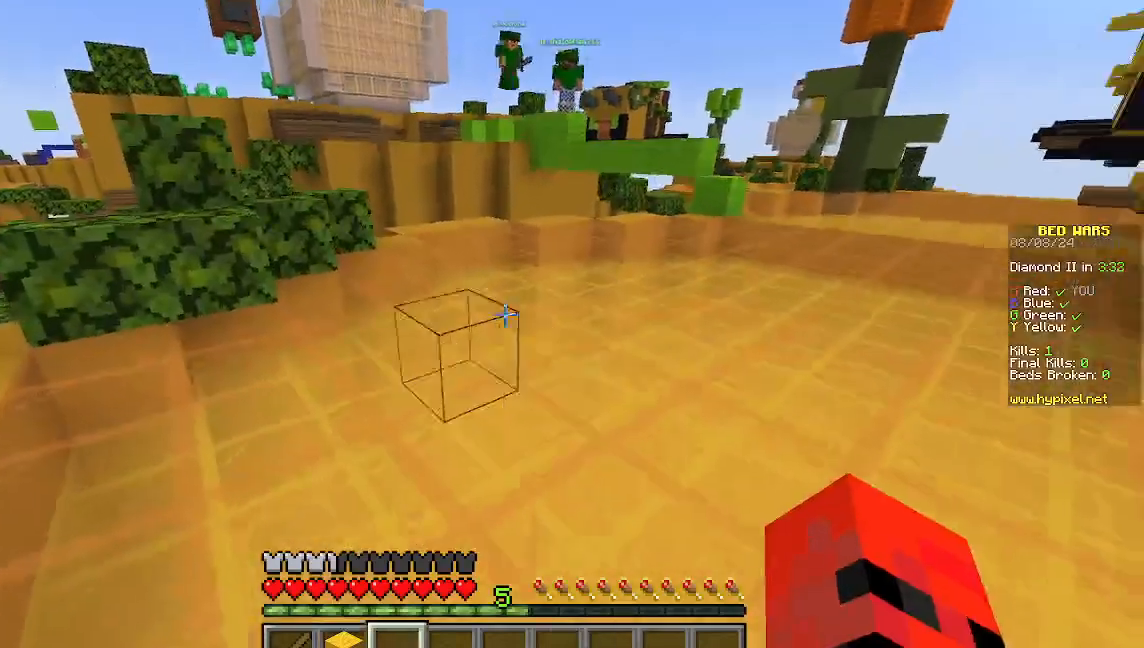
{"keys": ["d", "s"], "mouse": [], "events": [[111, "s", "up"], [222, "d", "down"], [511, "s", "down"]]}
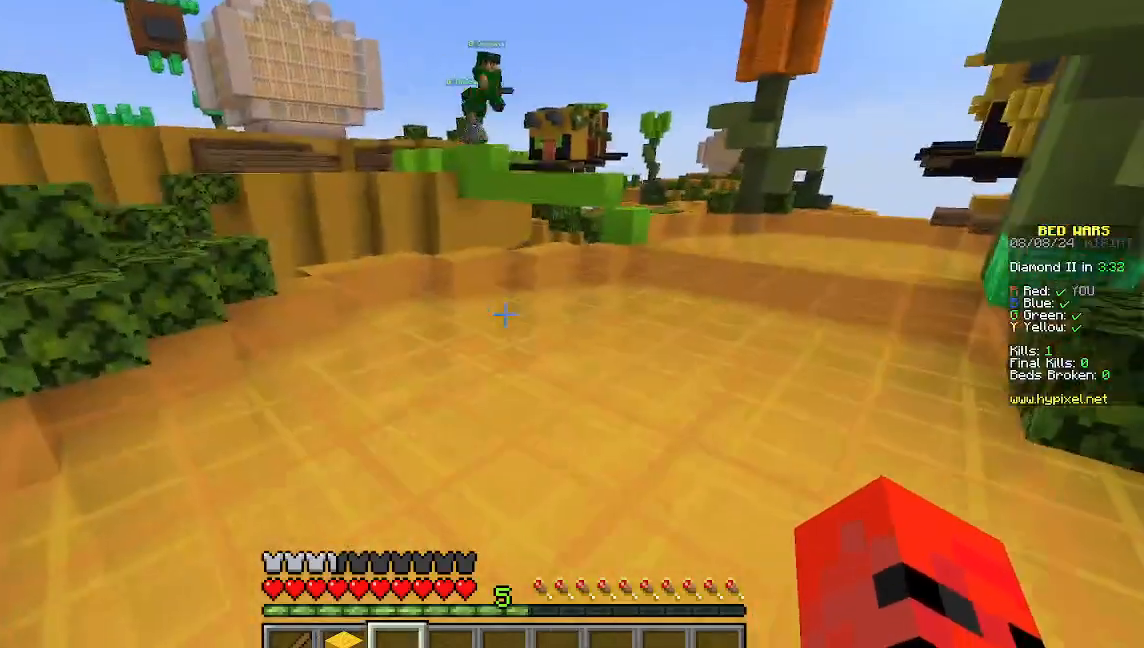
{"keys": ["s"], "mouse": [], "events": [[67, "mouse_left", "down"], [178, "mouse_left", "up"], [245, "mouse_left", "down"], [378, "d", "up"], [378, "mouse_left", "up"]]}
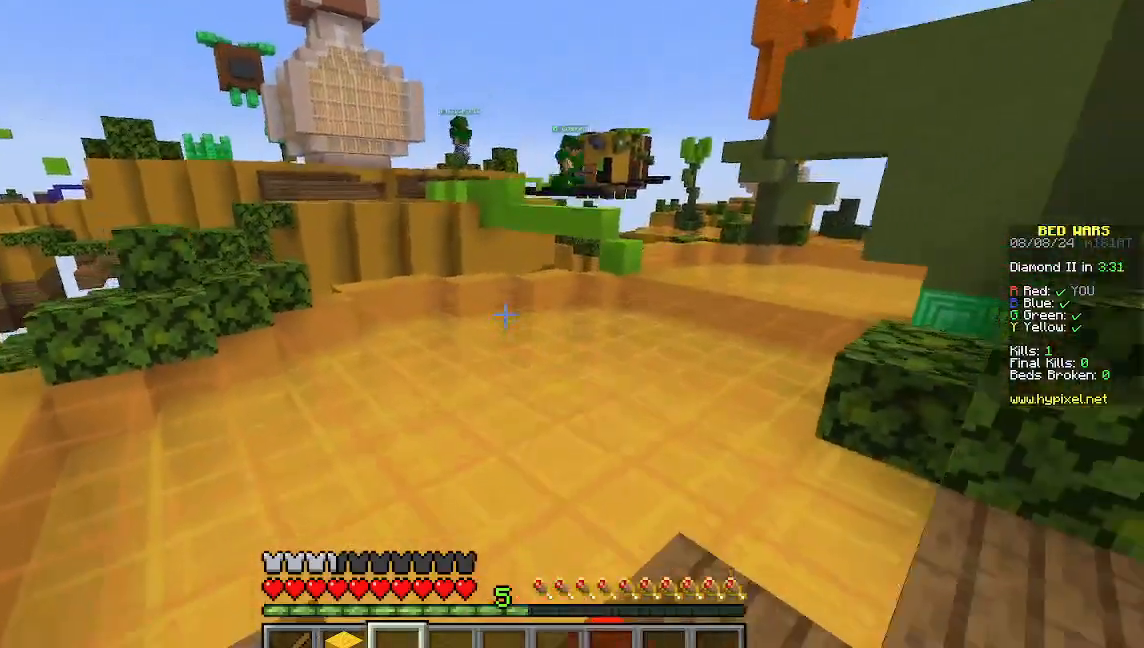
{"keys": ["w"], "mouse": [], "events": [[378, "s", "up"], [378, "w", "down"]]}
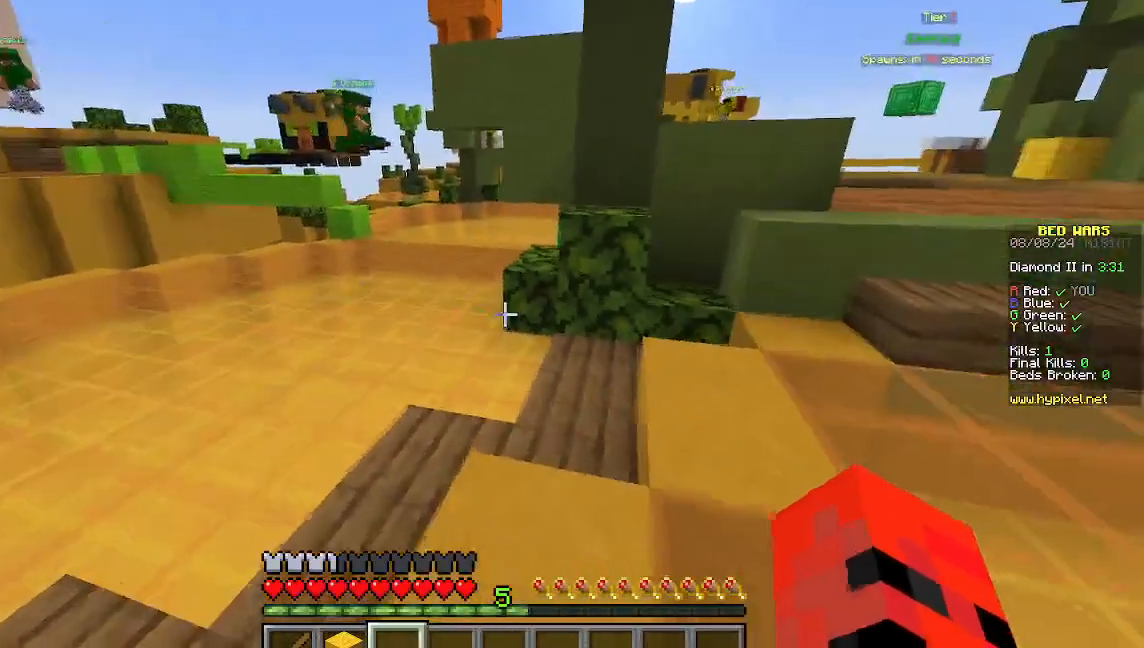
{"keys": ["s"], "mouse": [], "events": [[289, "d", "down"], [289, "w", "up"], [400, "d", "up"], [467, "s", "down"]]}
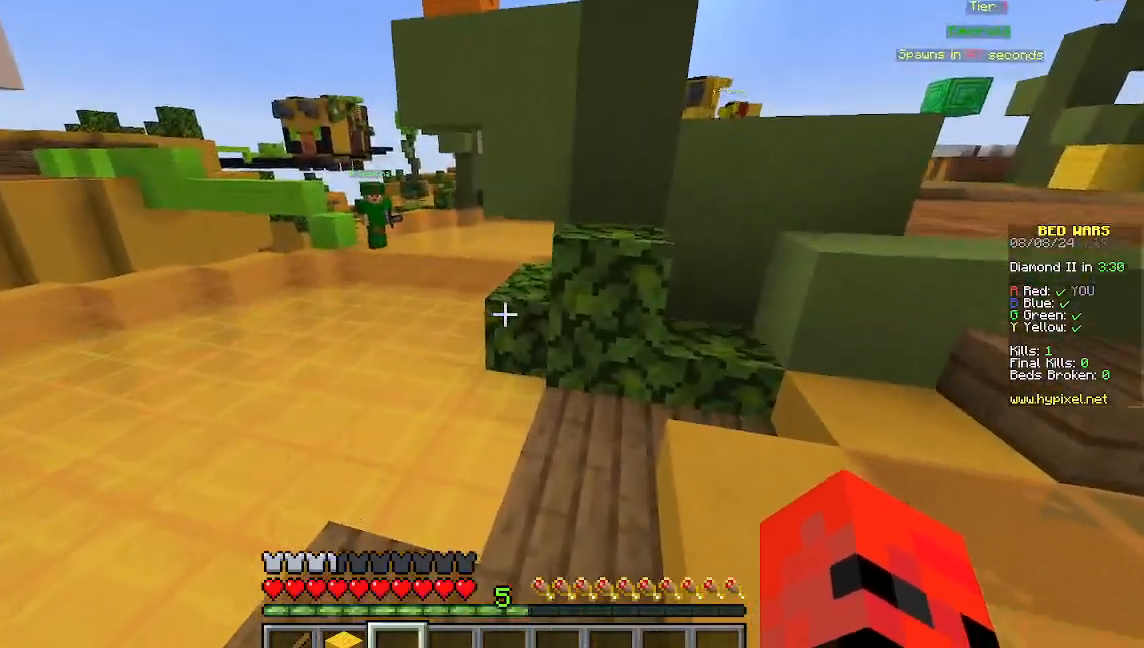
{"keys": ["s"], "mouse": [], "events": []}
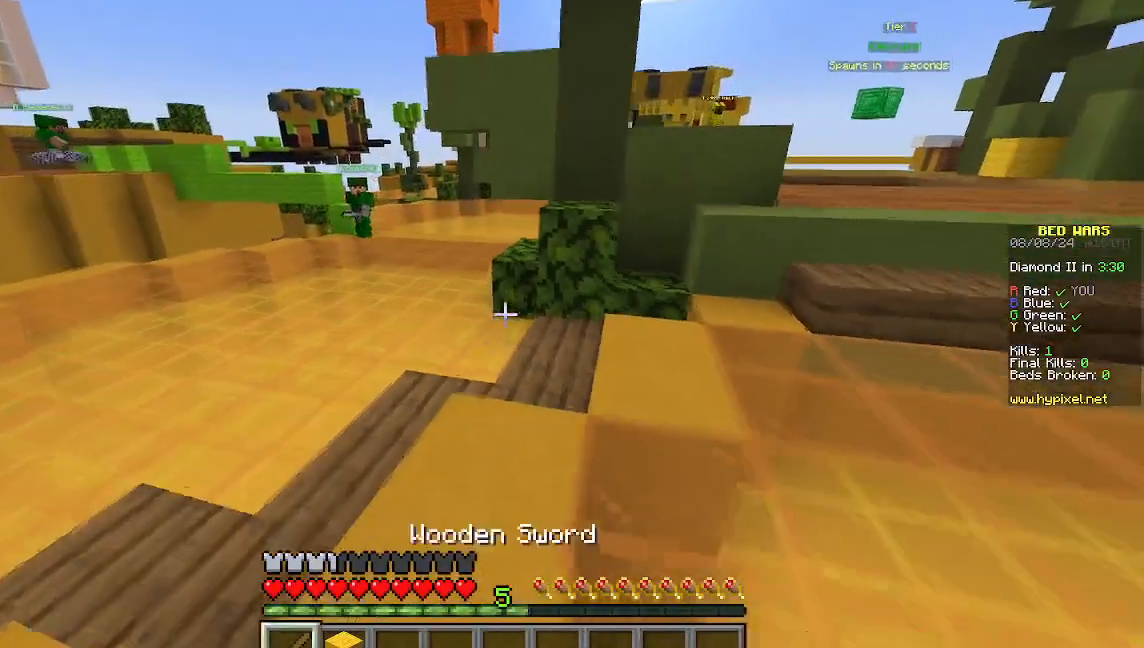
{"keys": [], "mouse": [], "events": [[111, "s", "up"]]}
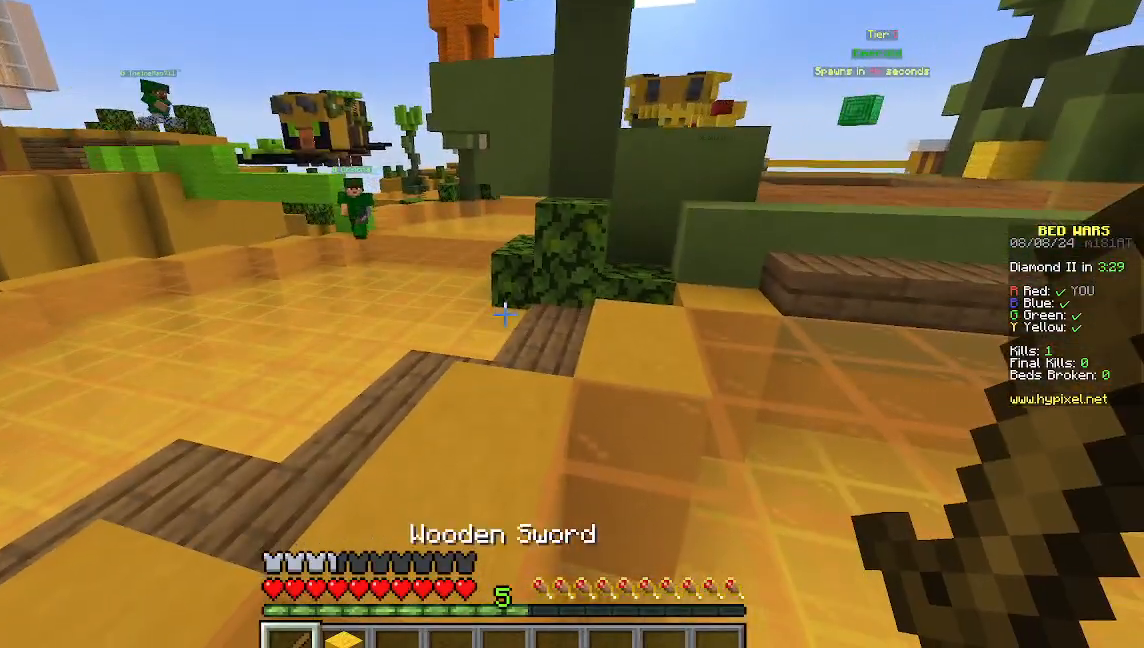
{"keys": ["w"], "mouse": [], "events": [[289, "w", "down"]]}
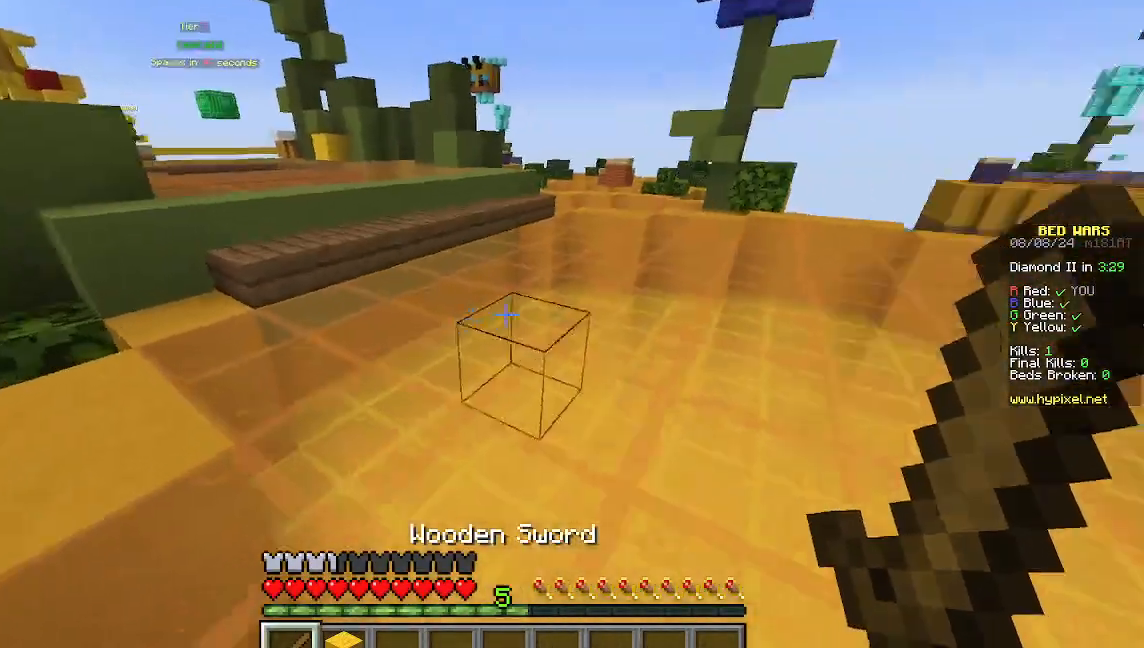
{"keys": ["w"], "mouse": [], "events": []}
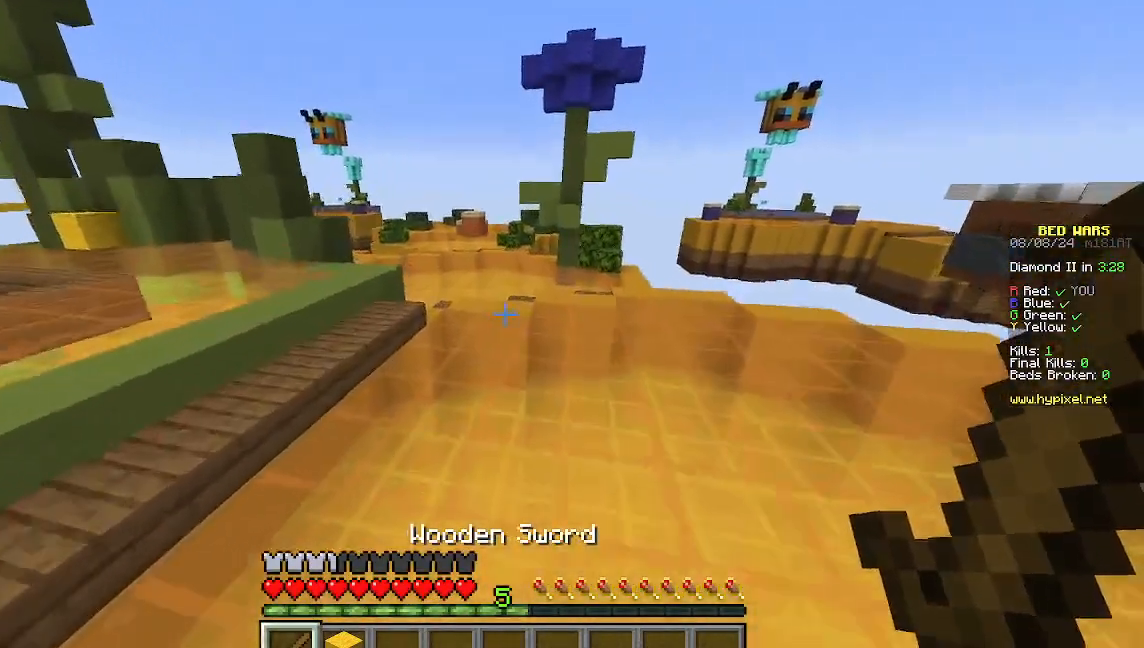
{"keys": ["w"], "mouse": [], "events": [[67, "d", "down"], [378, "d", "up"]]}
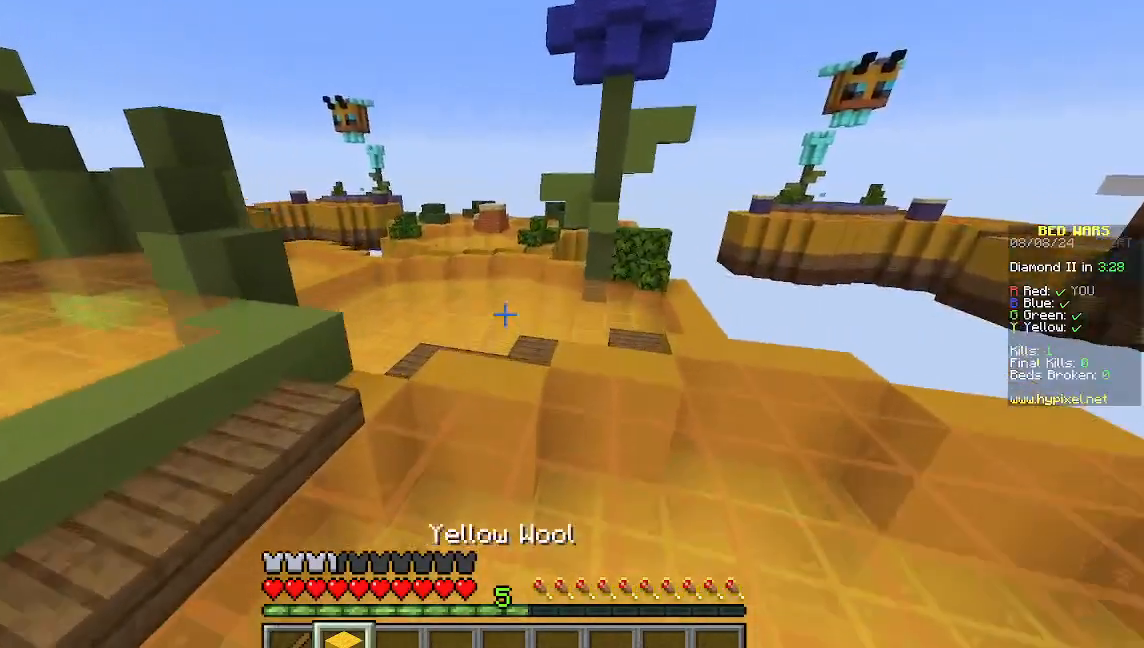
{"keys": ["w"], "mouse": [], "events": []}